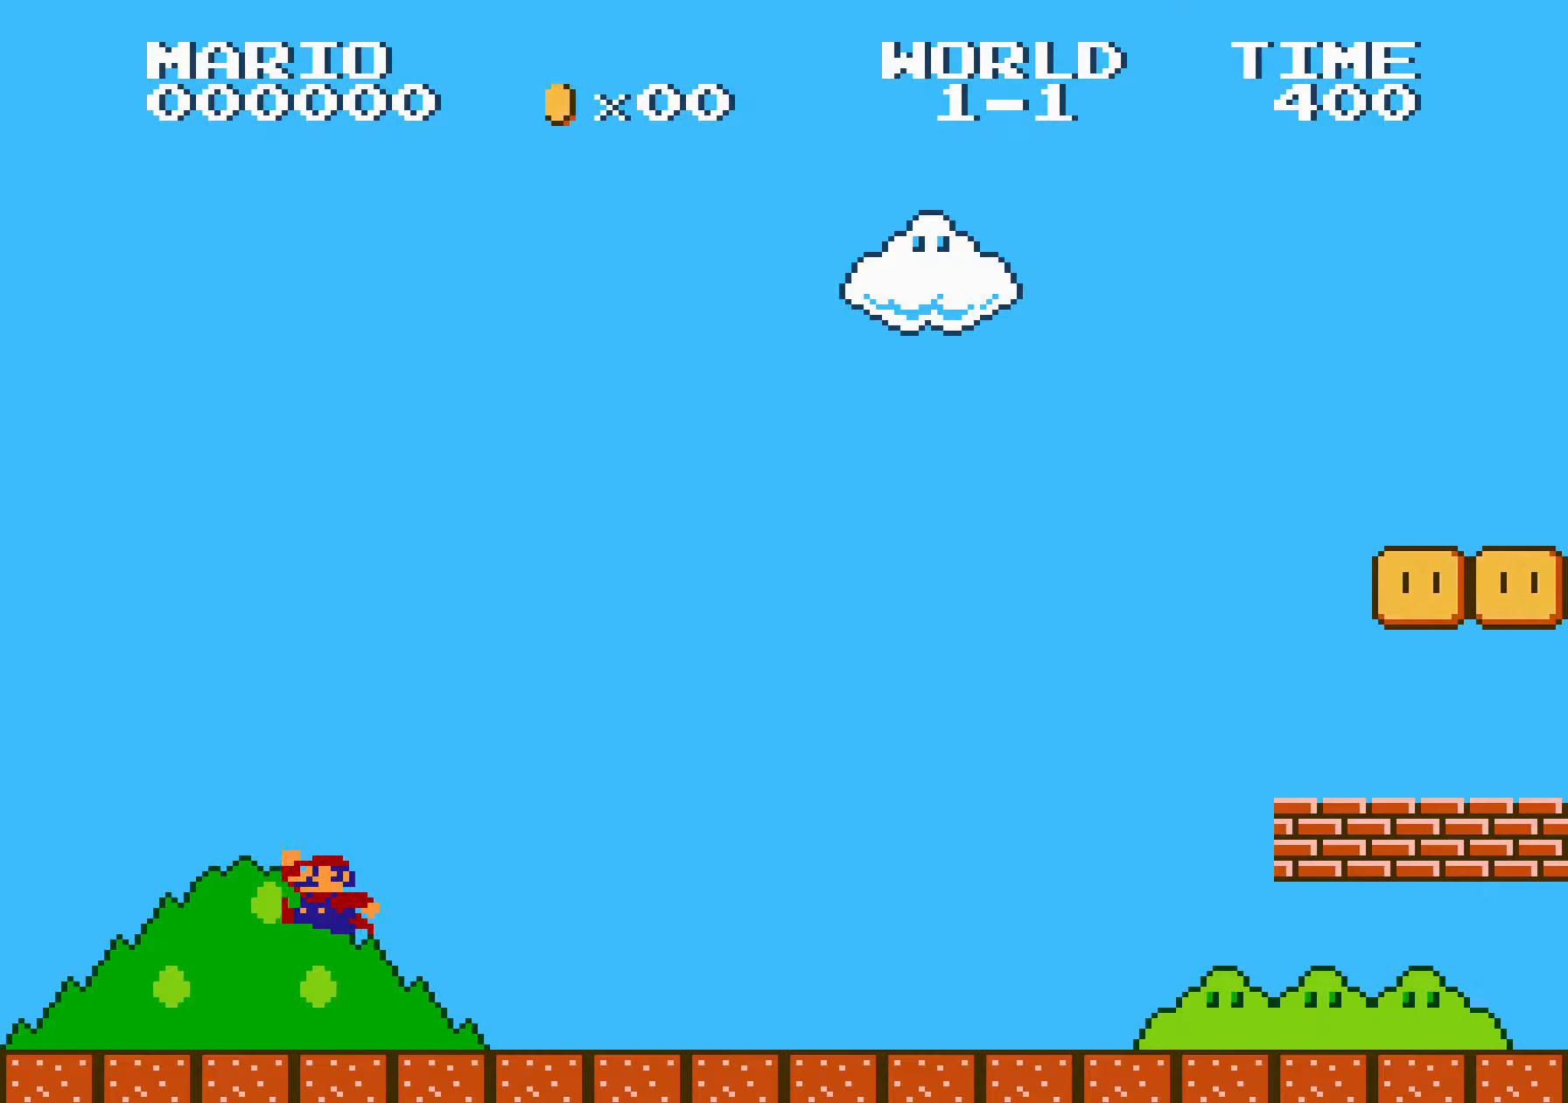
Gameplay with a controller (Nintendo layout); each line is a JSON object with the inputs held at the frame after it. "events" lists button and stick changes between this image and that frame as [ms after this image, input, new state], when the widget could be followed in between. Not read: L3 R3.
{"buttons": ["B", "DPAD_RIGHT"], "events": [[167, "DPAD_LEFT", "down"], [167, "DPAD_RIGHT", "up"], [184, "A", "down"], [184, "DPAD_LEFT", "up"], [184, "DPAD_RIGHT", "down"], [267, "A", "up"]]}
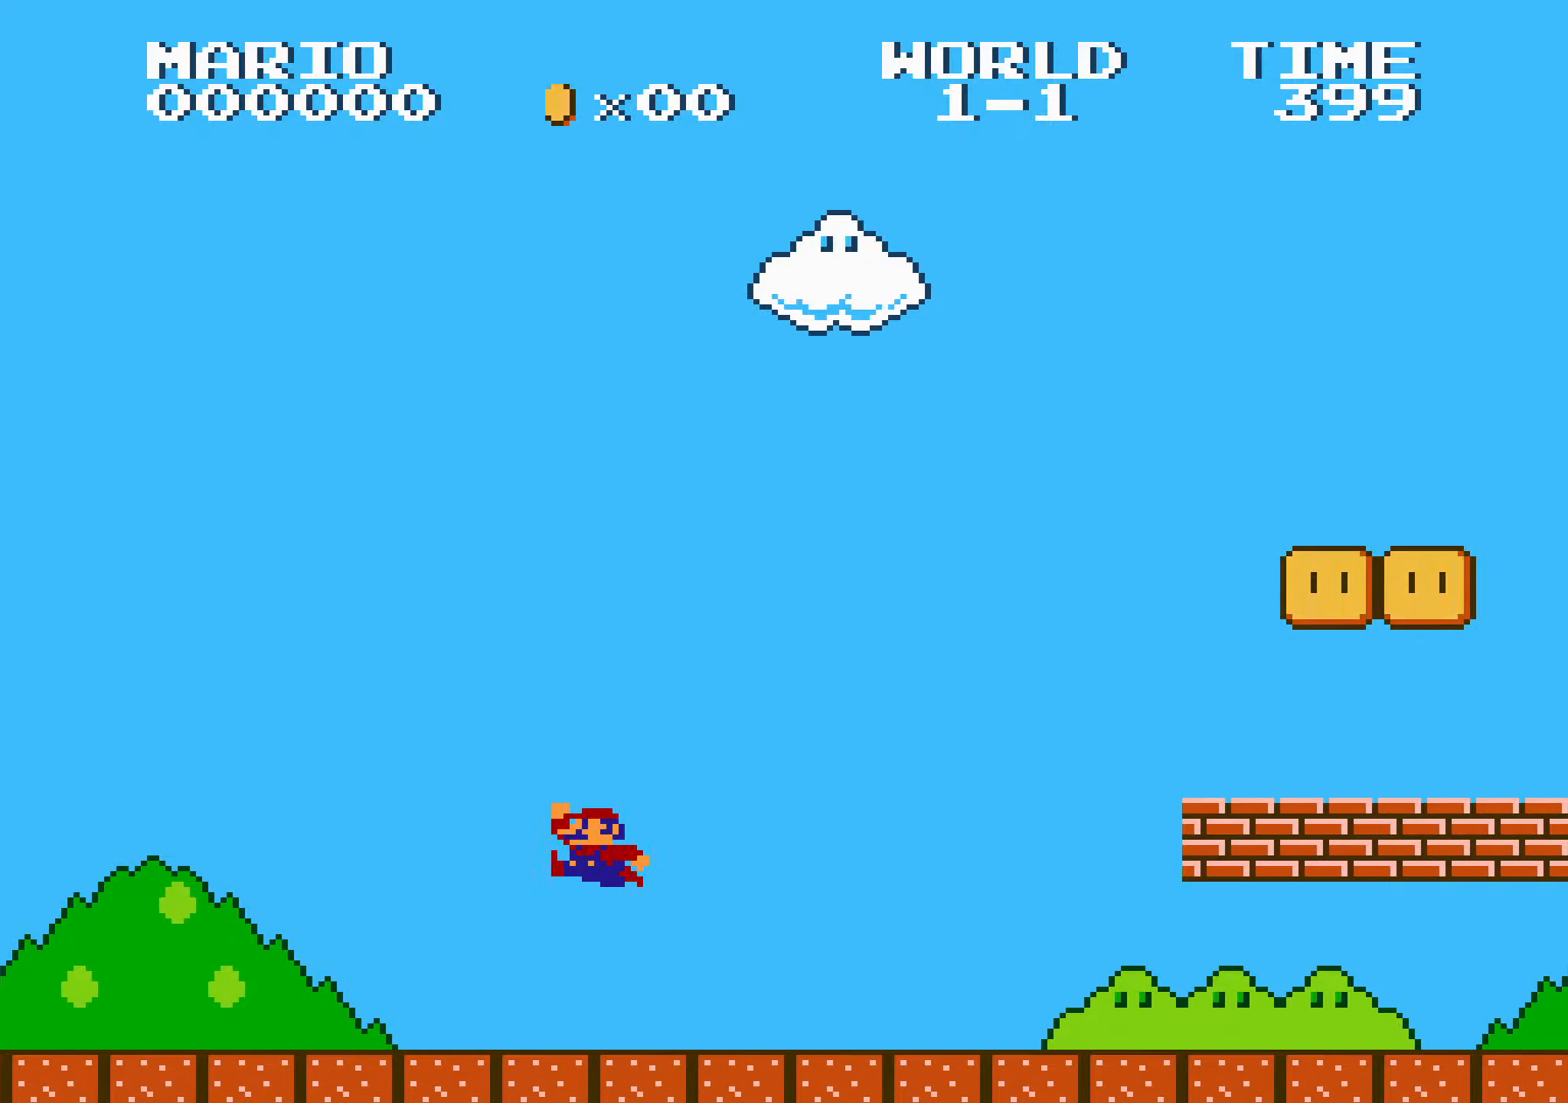
{"buttons": ["A", "B", "DPAD_RIGHT"], "events": [[134, "A", "down"]]}
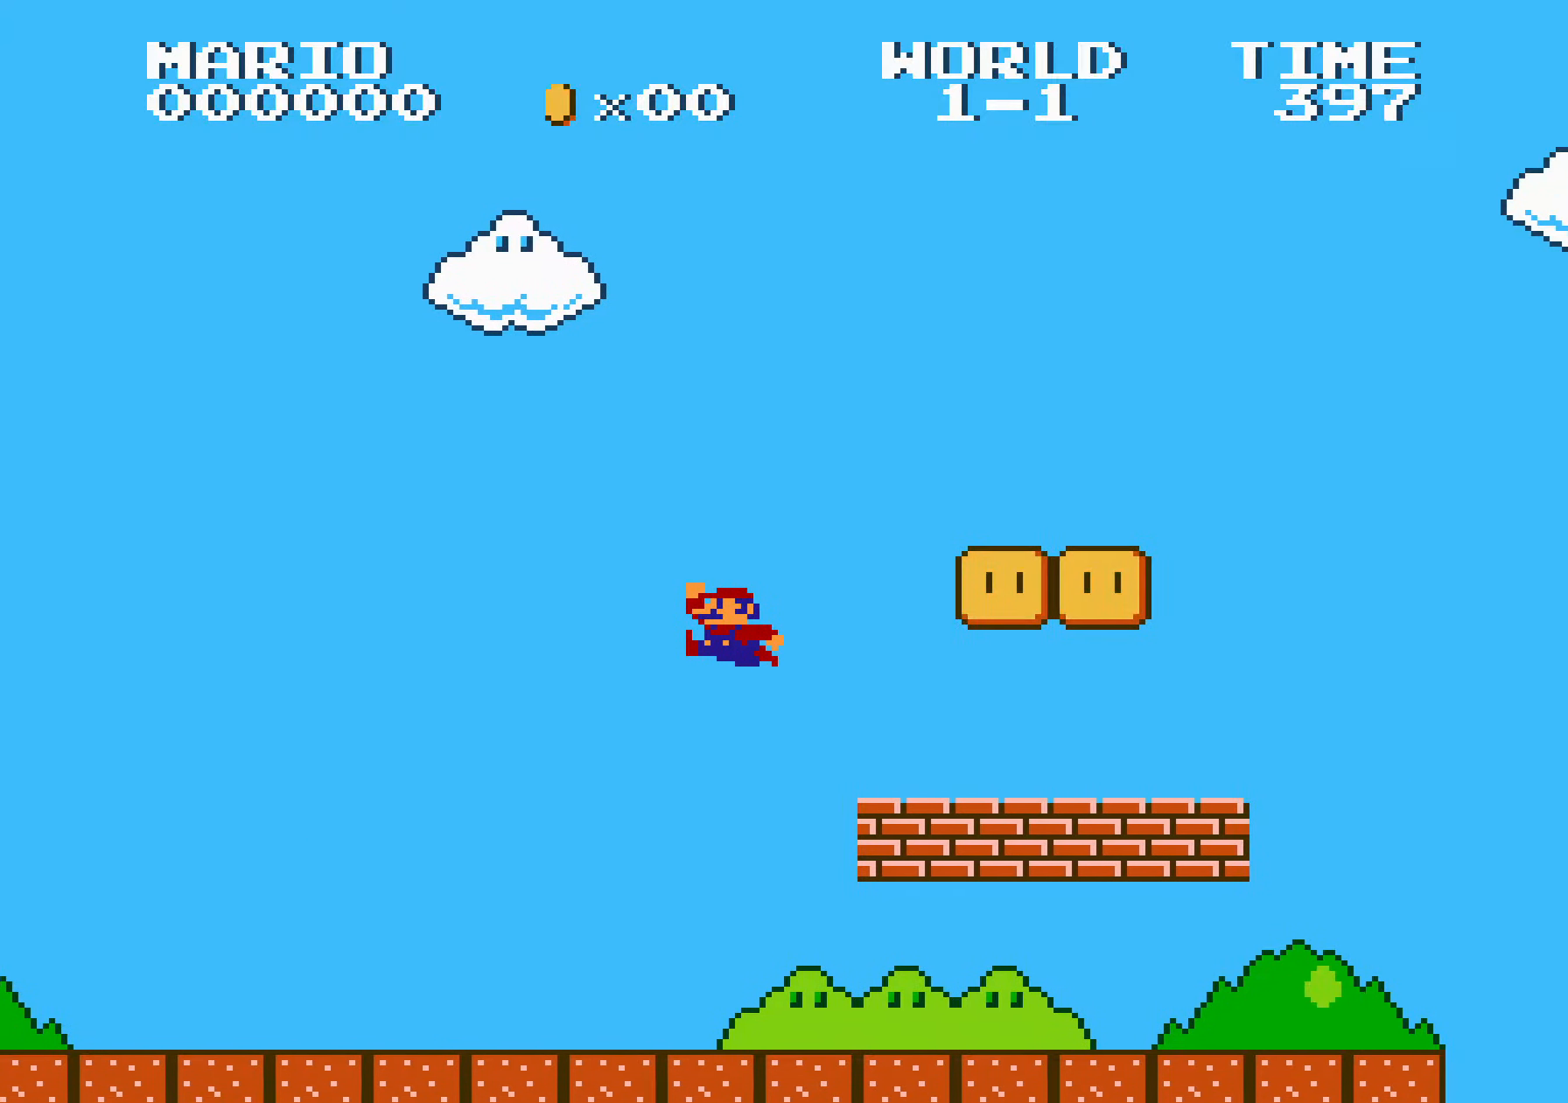
{"buttons": ["B", "DPAD_LEFT"], "events": [[50, "A", "up"], [284, "DPAD_LEFT", "down"], [284, "DPAD_RIGHT", "up"], [300, "A", "down"], [434, "A", "up"], [434, "B", "up"], [434, "DPAD_LEFT", "up"], [484, "B", "down"], [484, "DPAD_LEFT", "down"]]}
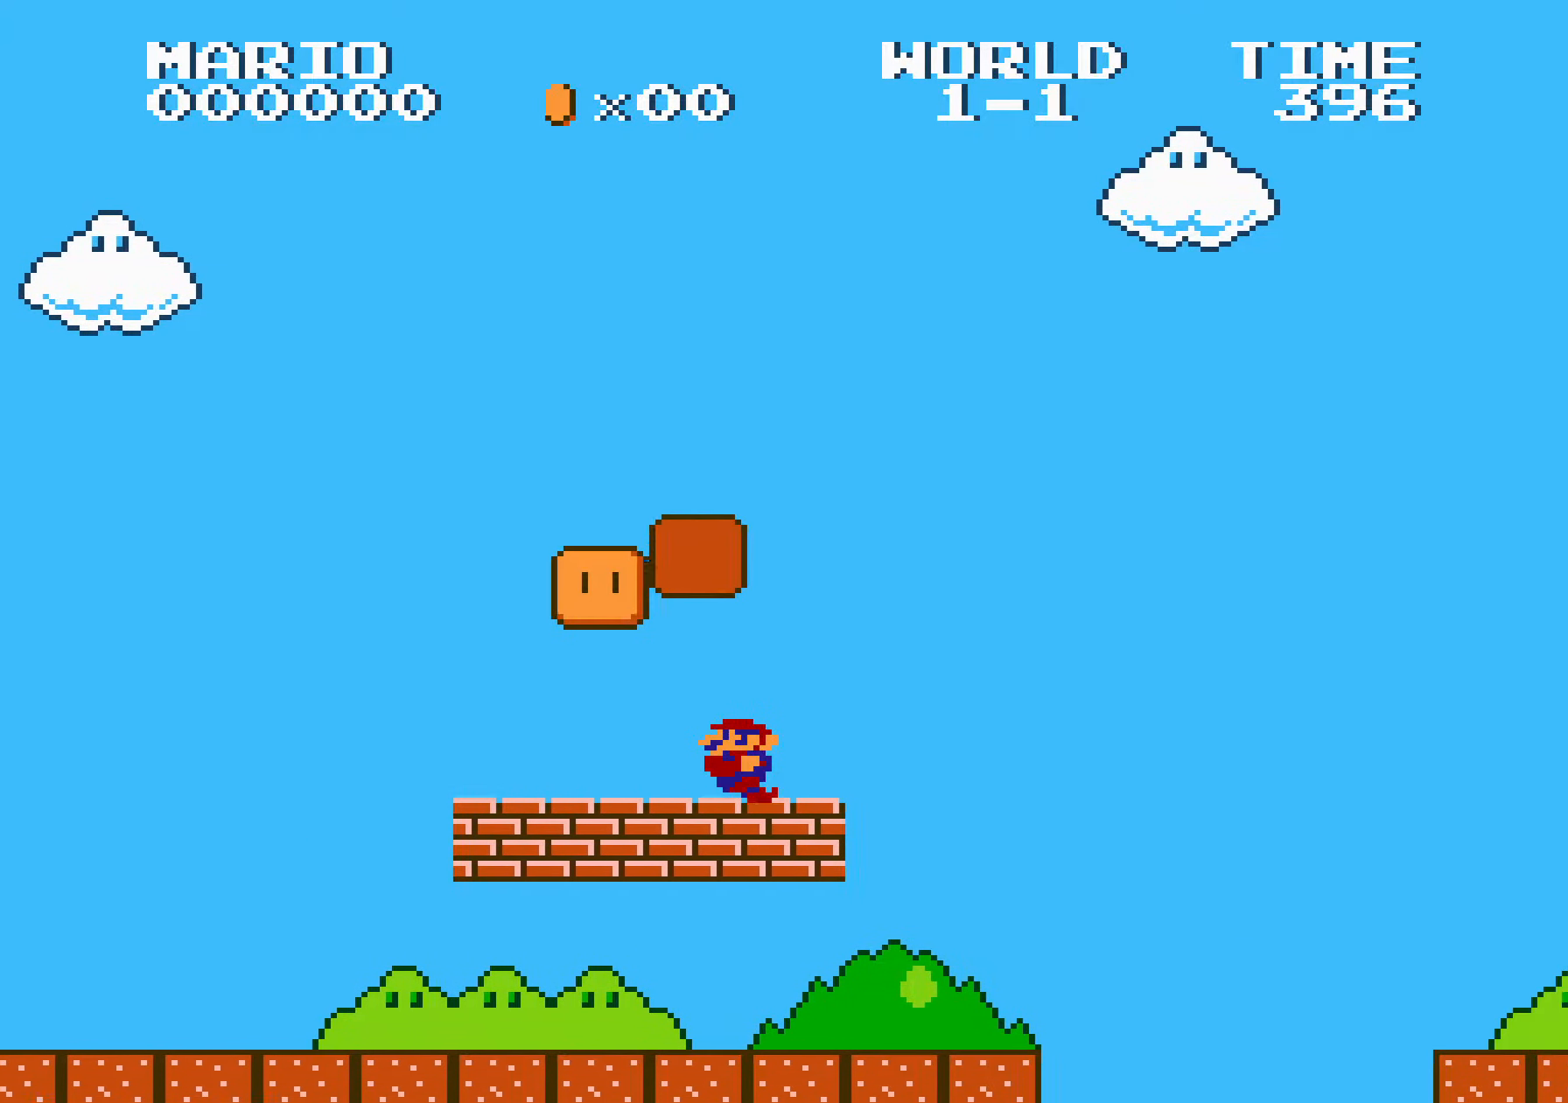
{"buttons": ["B", "DPAD_LEFT"], "events": [[17, "B", "up"], [34, "B", "down"], [267, "A", "down"], [284, "DPAD_LEFT", "up"], [284, "DPAD_RIGHT", "down"], [384, "DPAD_RIGHT", "up"], [417, "A", "up"], [467, "DPAD_LEFT", "down"]]}
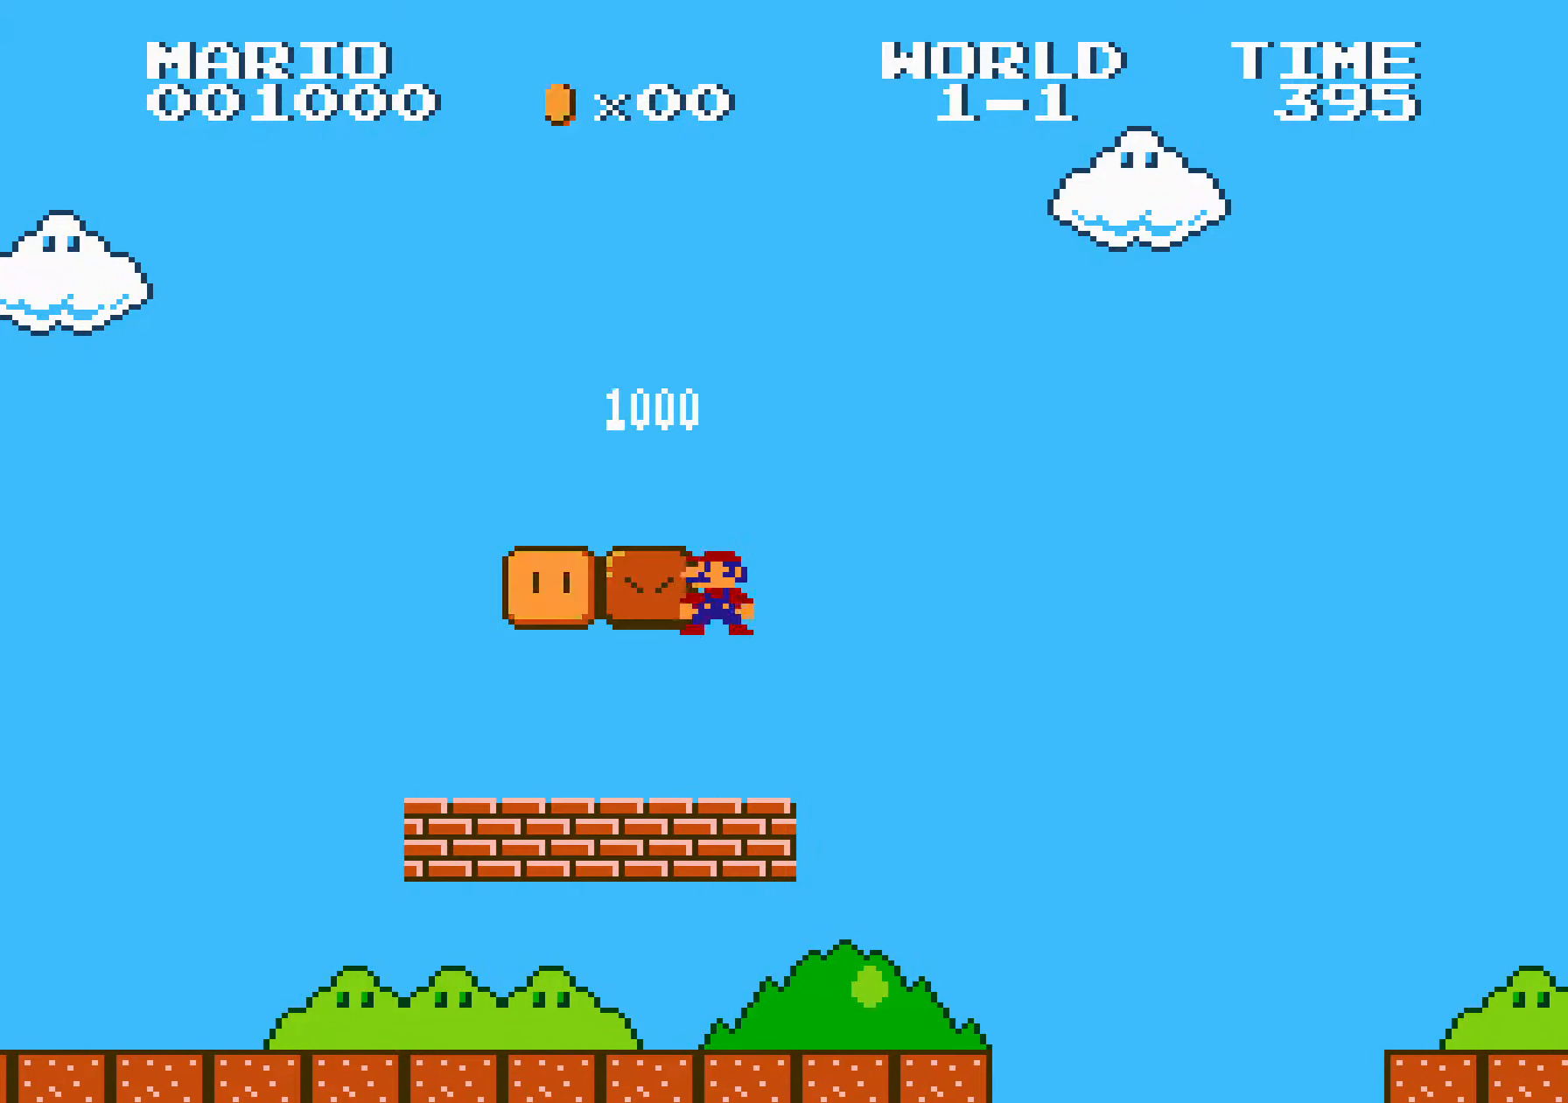
{"buttons": ["B", "DPAD_LEFT"], "events": [[367, "DPAD_LEFT", "up"], [400, "DPAD_LEFT", "down"]]}
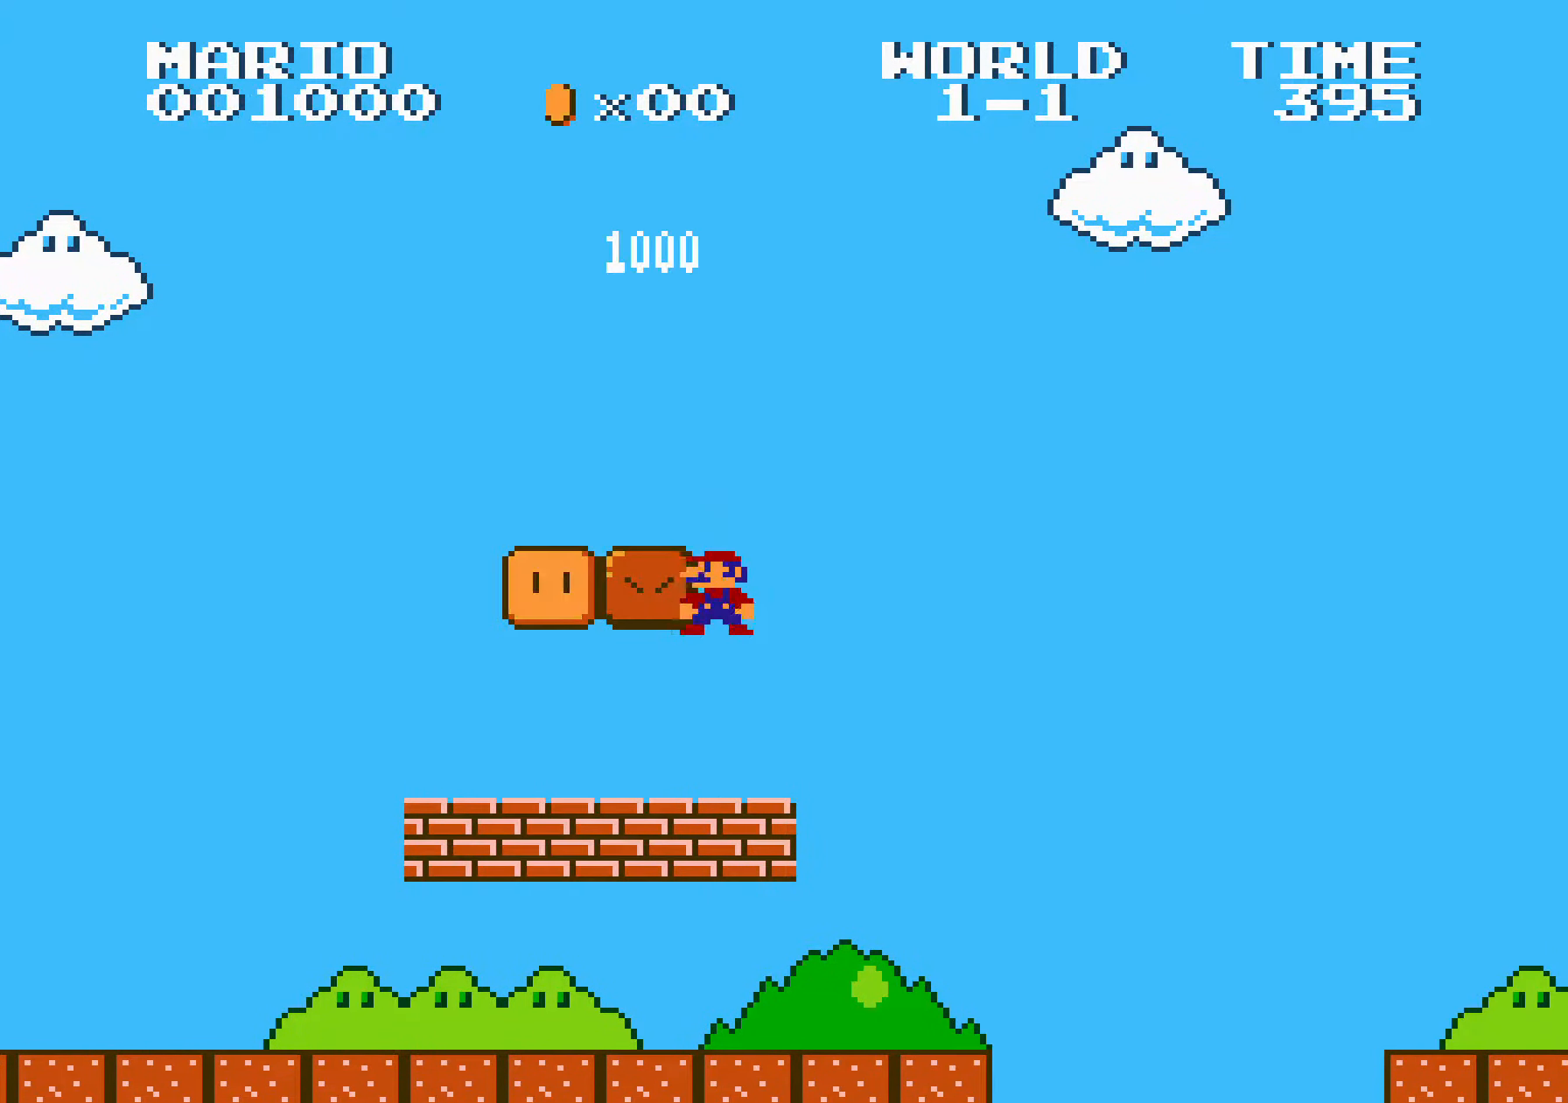
{"buttons": ["B", "DPAD_RIGHT"], "events": [[417, "DPAD_LEFT", "up"], [417, "DPAD_RIGHT", "down"]]}
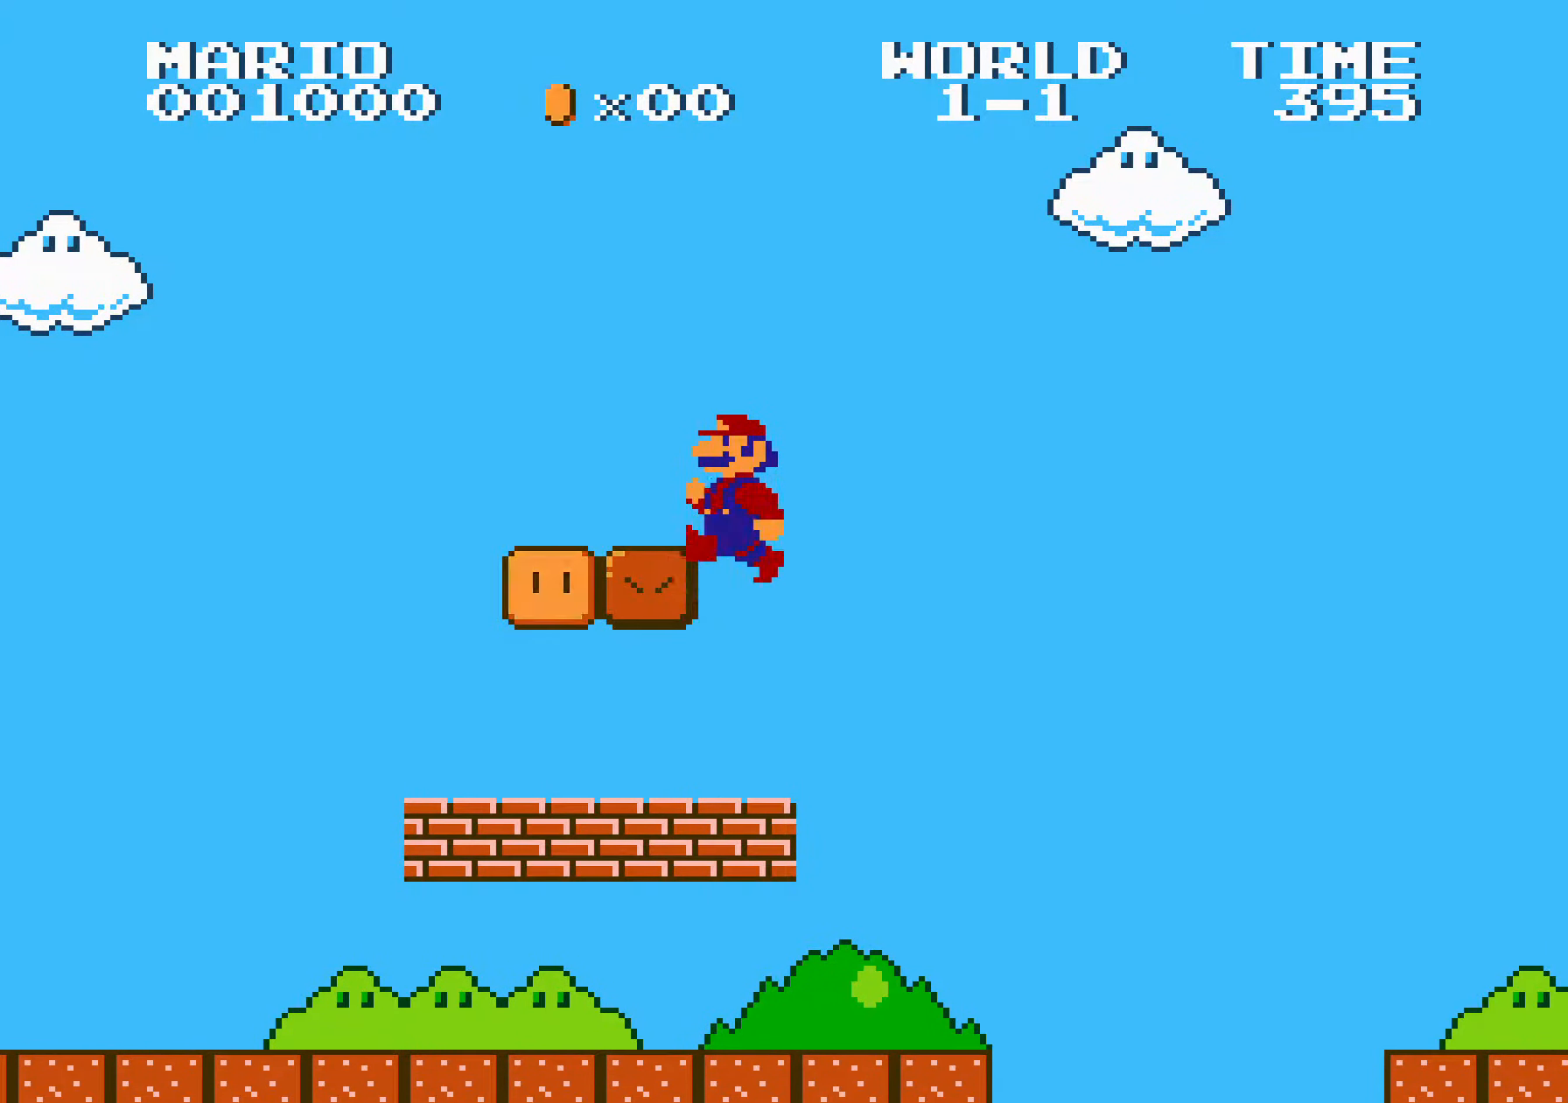
{"buttons": ["B", "DPAD_RIGHT"], "events": []}
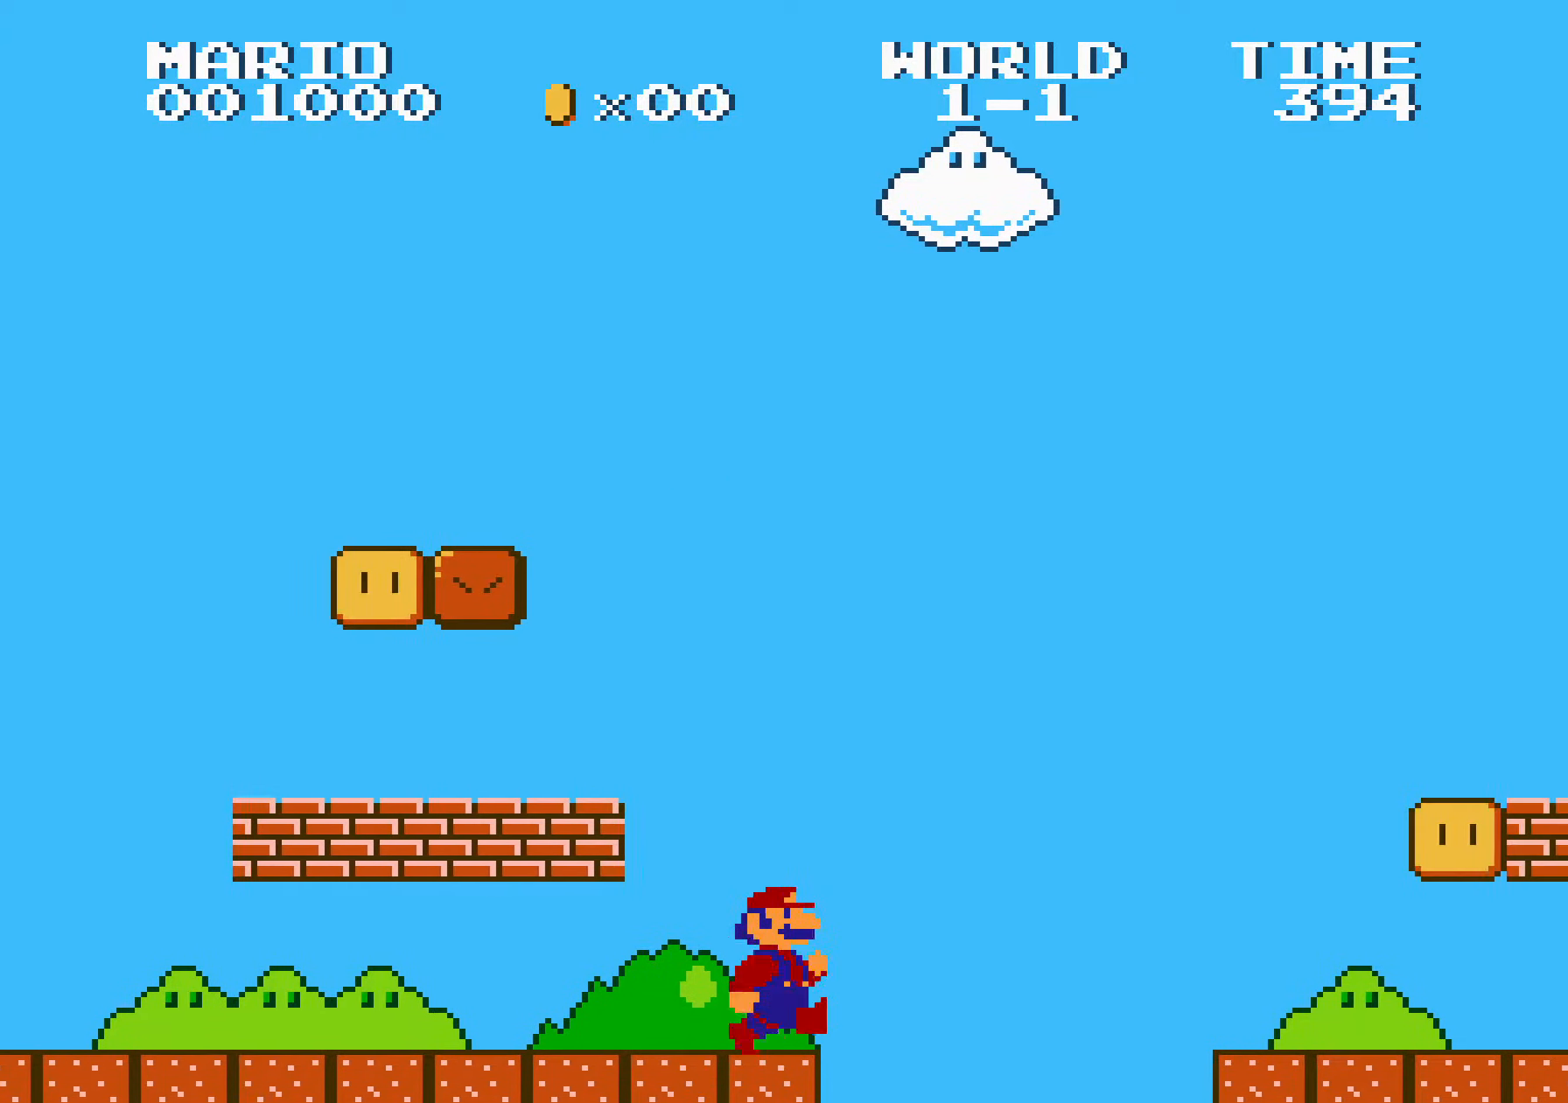
{"buttons": ["A", "B", "DPAD_RIGHT"], "events": [[50, "A", "down"]]}
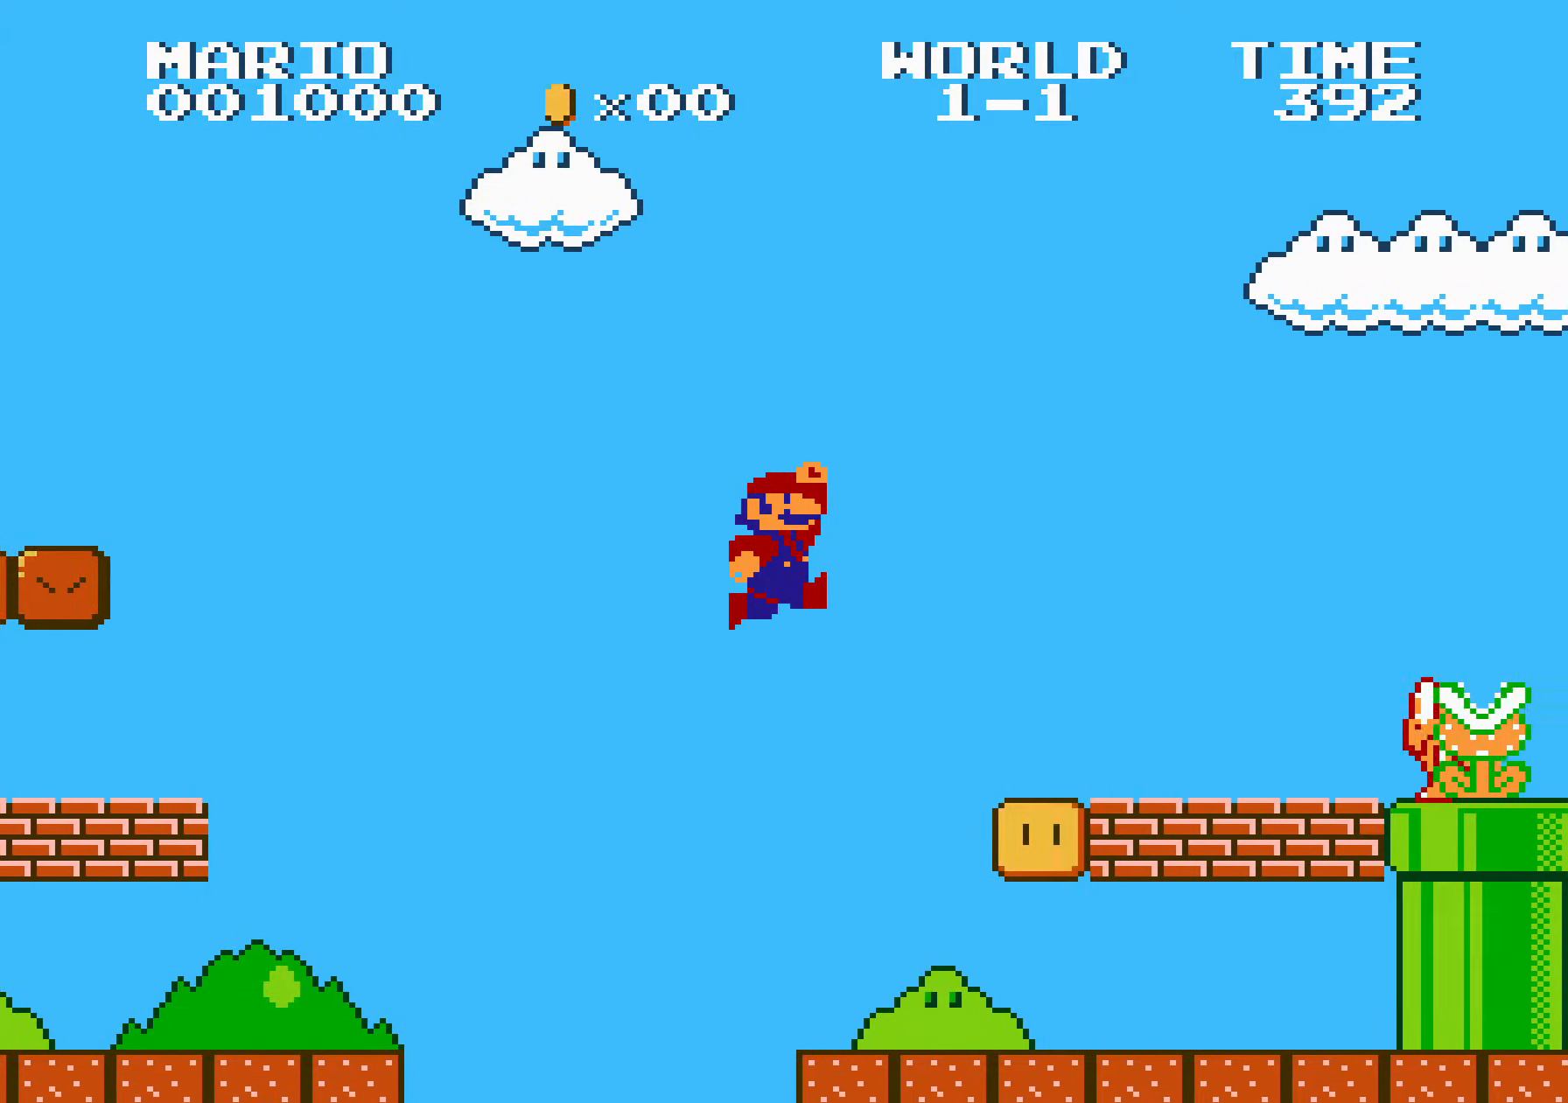
{"buttons": ["B", "DPAD_RIGHT"], "events": [[67, "A", "up"], [284, "DPAD_LEFT", "down"], [300, "A", "down"], [300, "DPAD_DOWN", "down"], [300, "DPAD_LEFT", "up"], [317, "DPAD_DOWN", "up"], [434, "A", "up"]]}
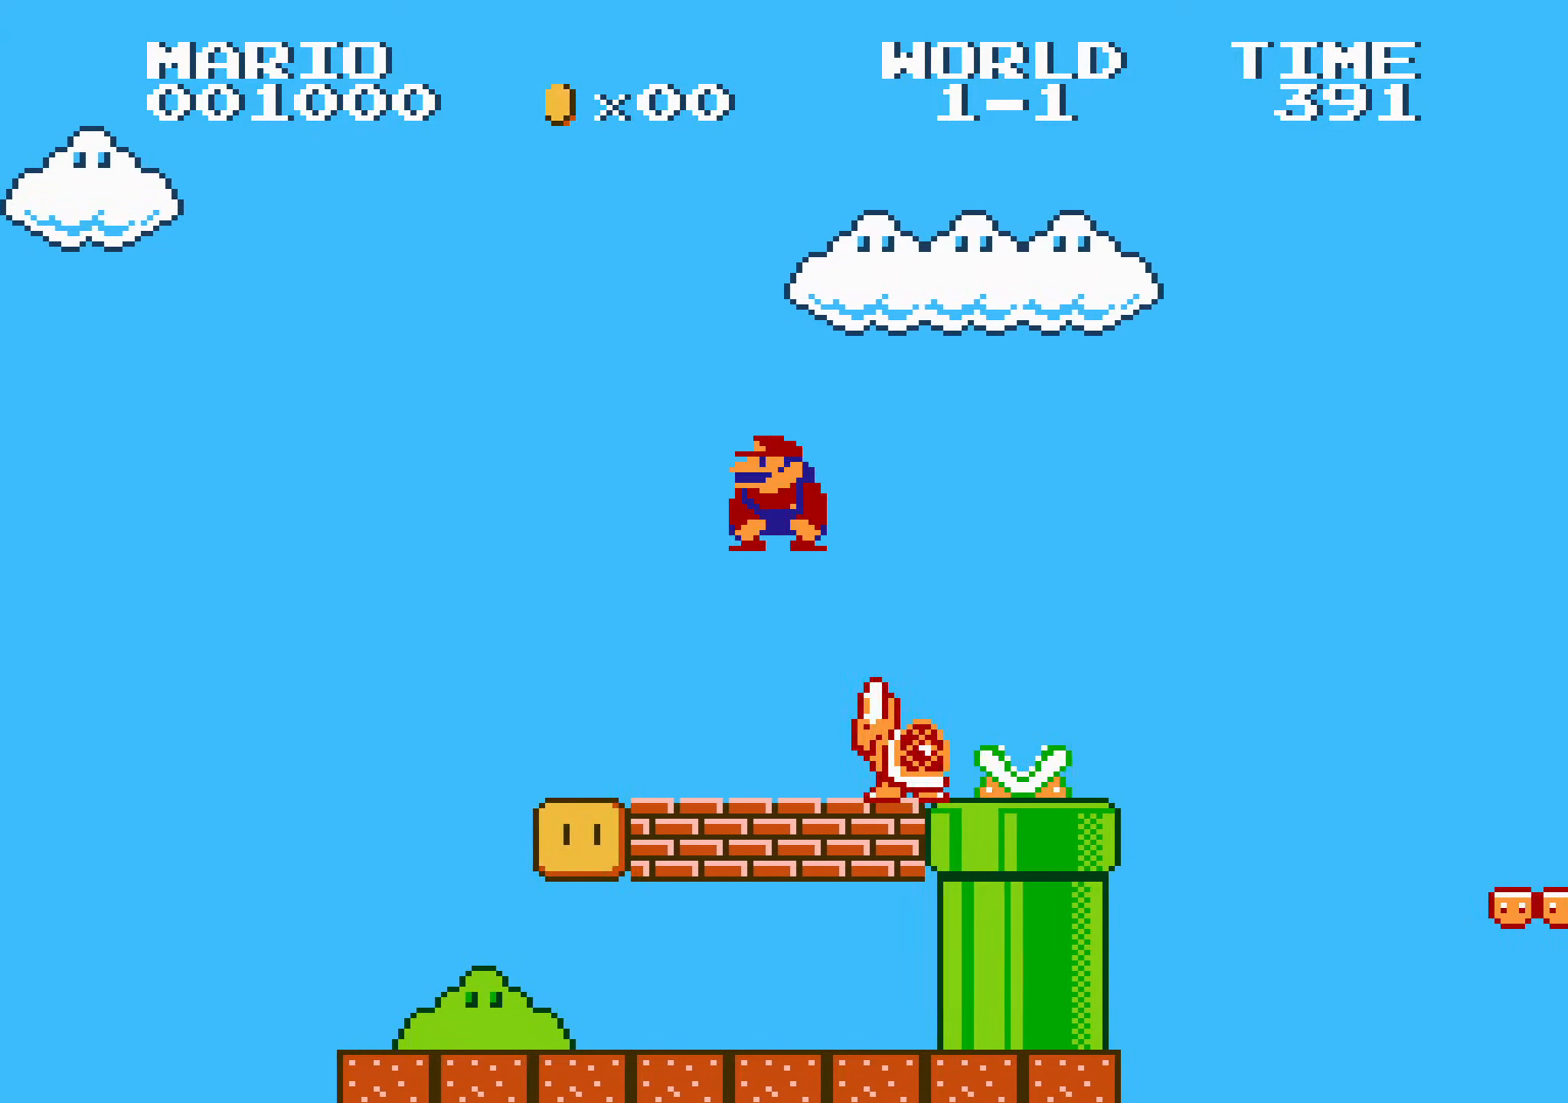
{"buttons": ["A", "B", "DPAD_RIGHT"], "events": [[133, "B", "up"], [150, "B", "down"], [333, "A", "down"]]}
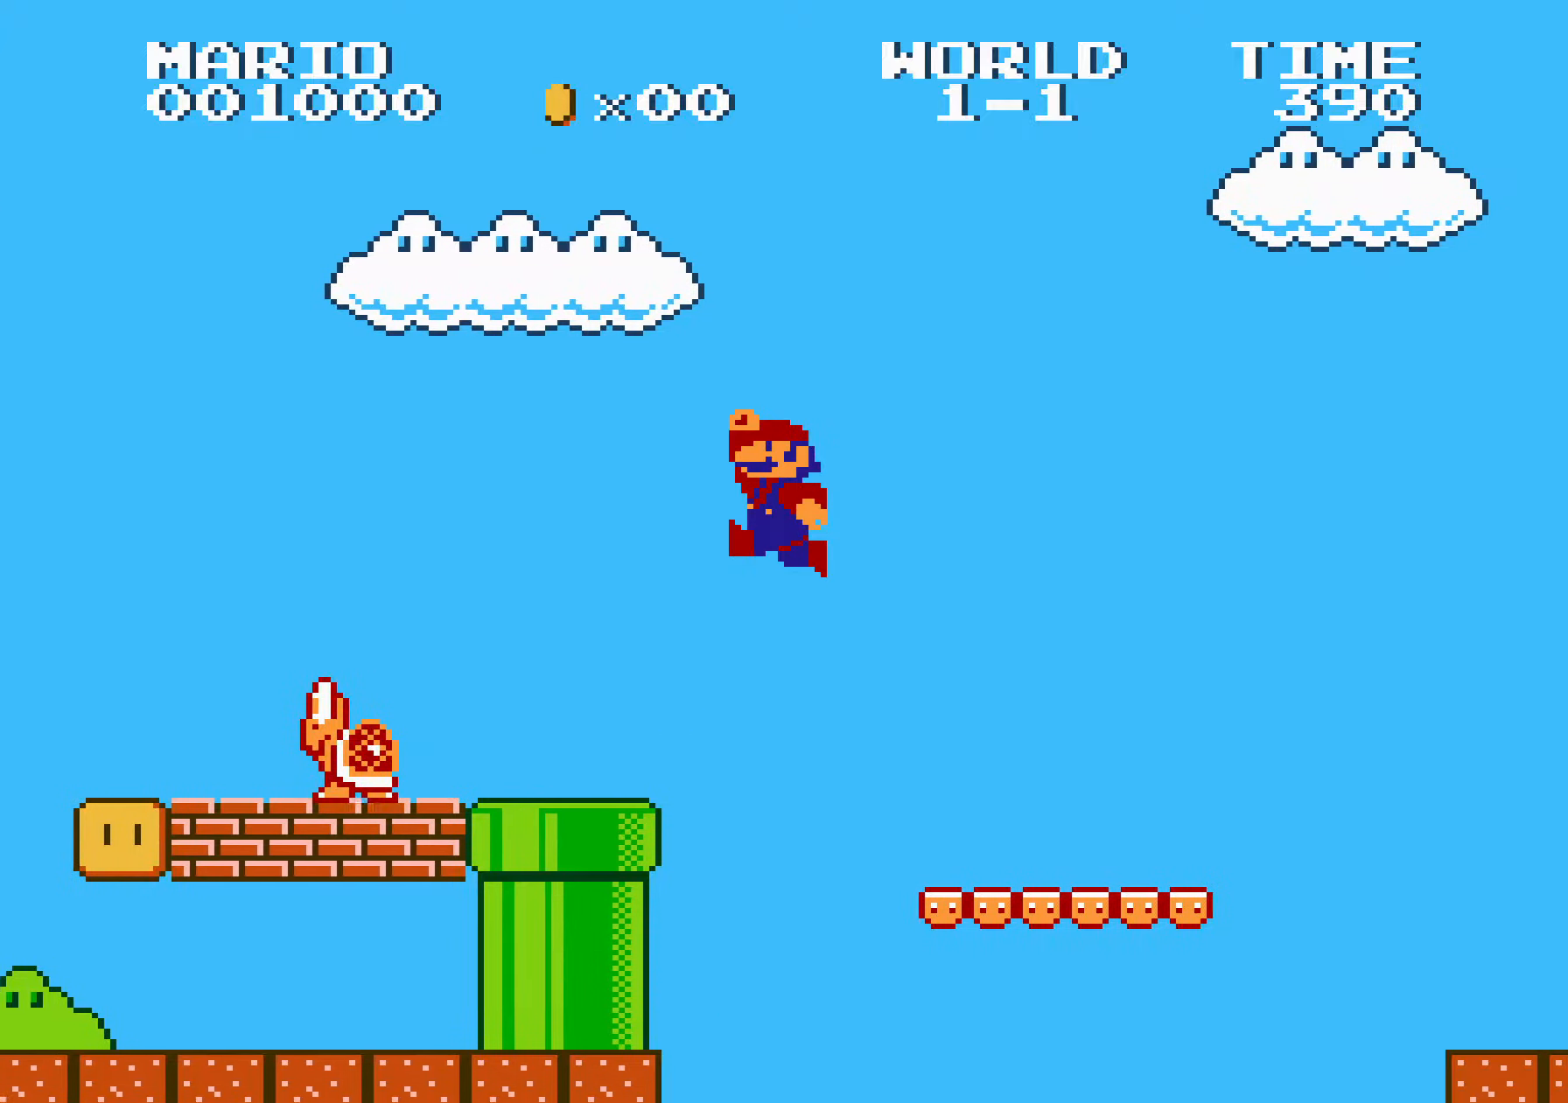
{"buttons": ["B", "DPAD_RIGHT"], "events": [[333, "A", "up"]]}
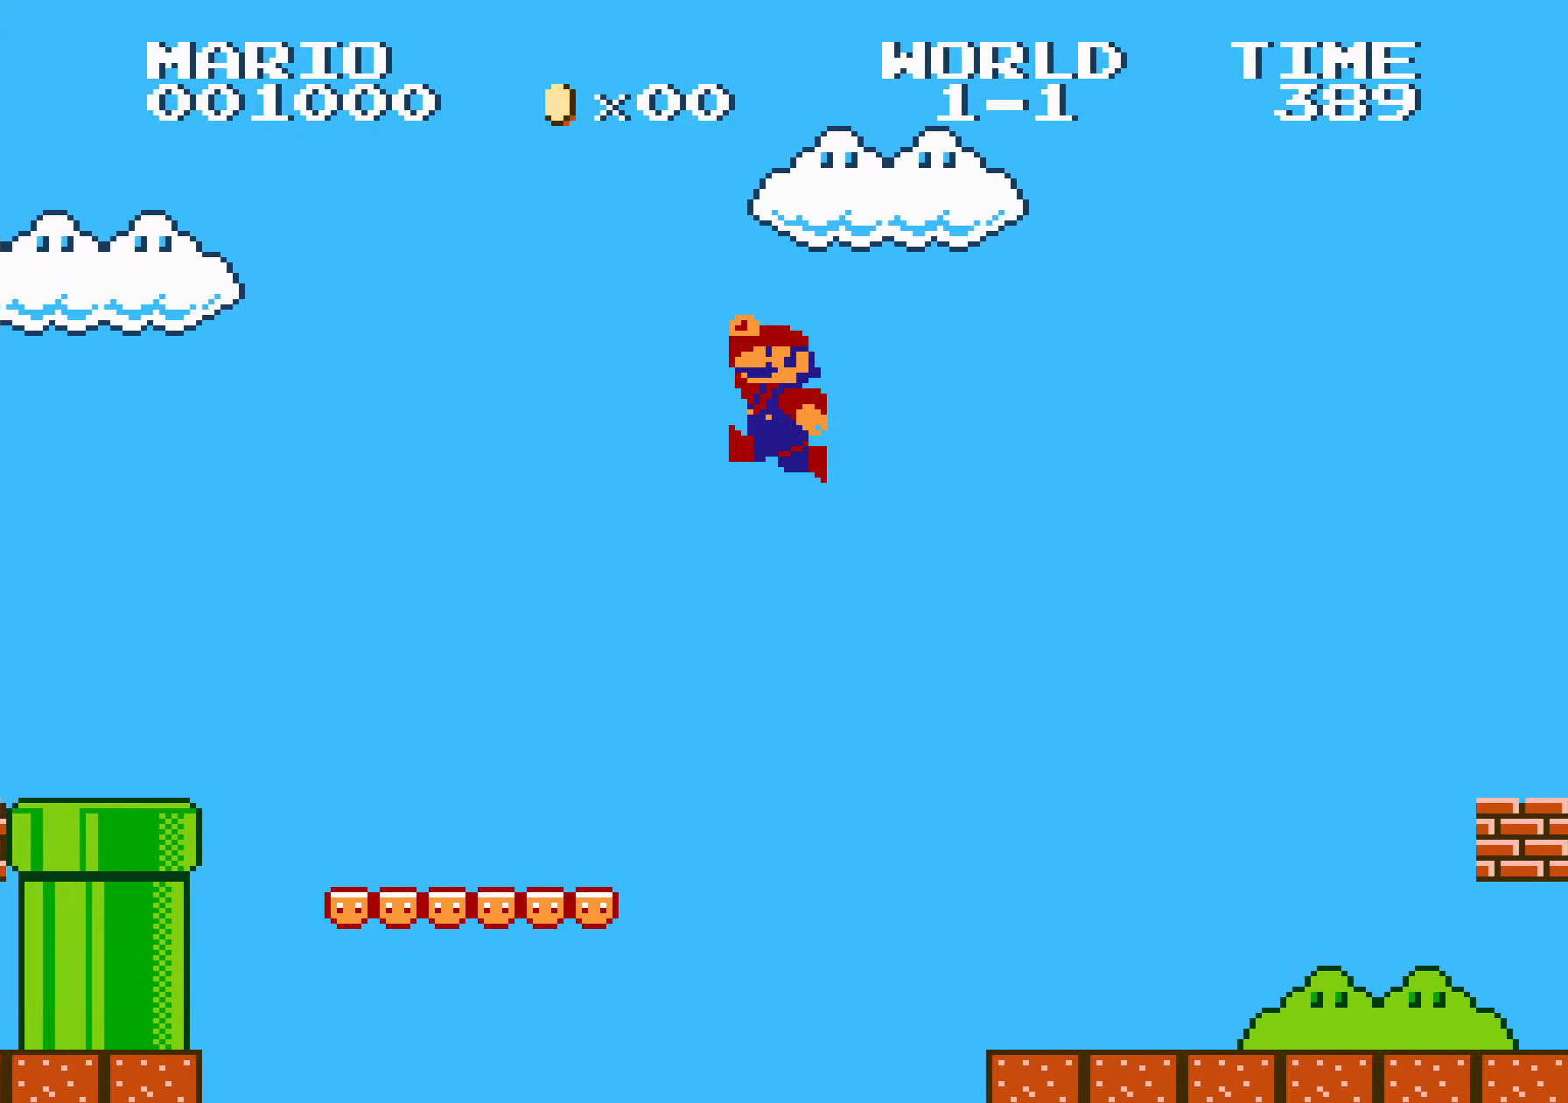
{"buttons": ["B", "DPAD_RIGHT"], "events": [[466, "A", "down"], [466, "DPAD_RIGHT", "up"], [483, "A", "up"], [483, "DPAD_RIGHT", "down"]]}
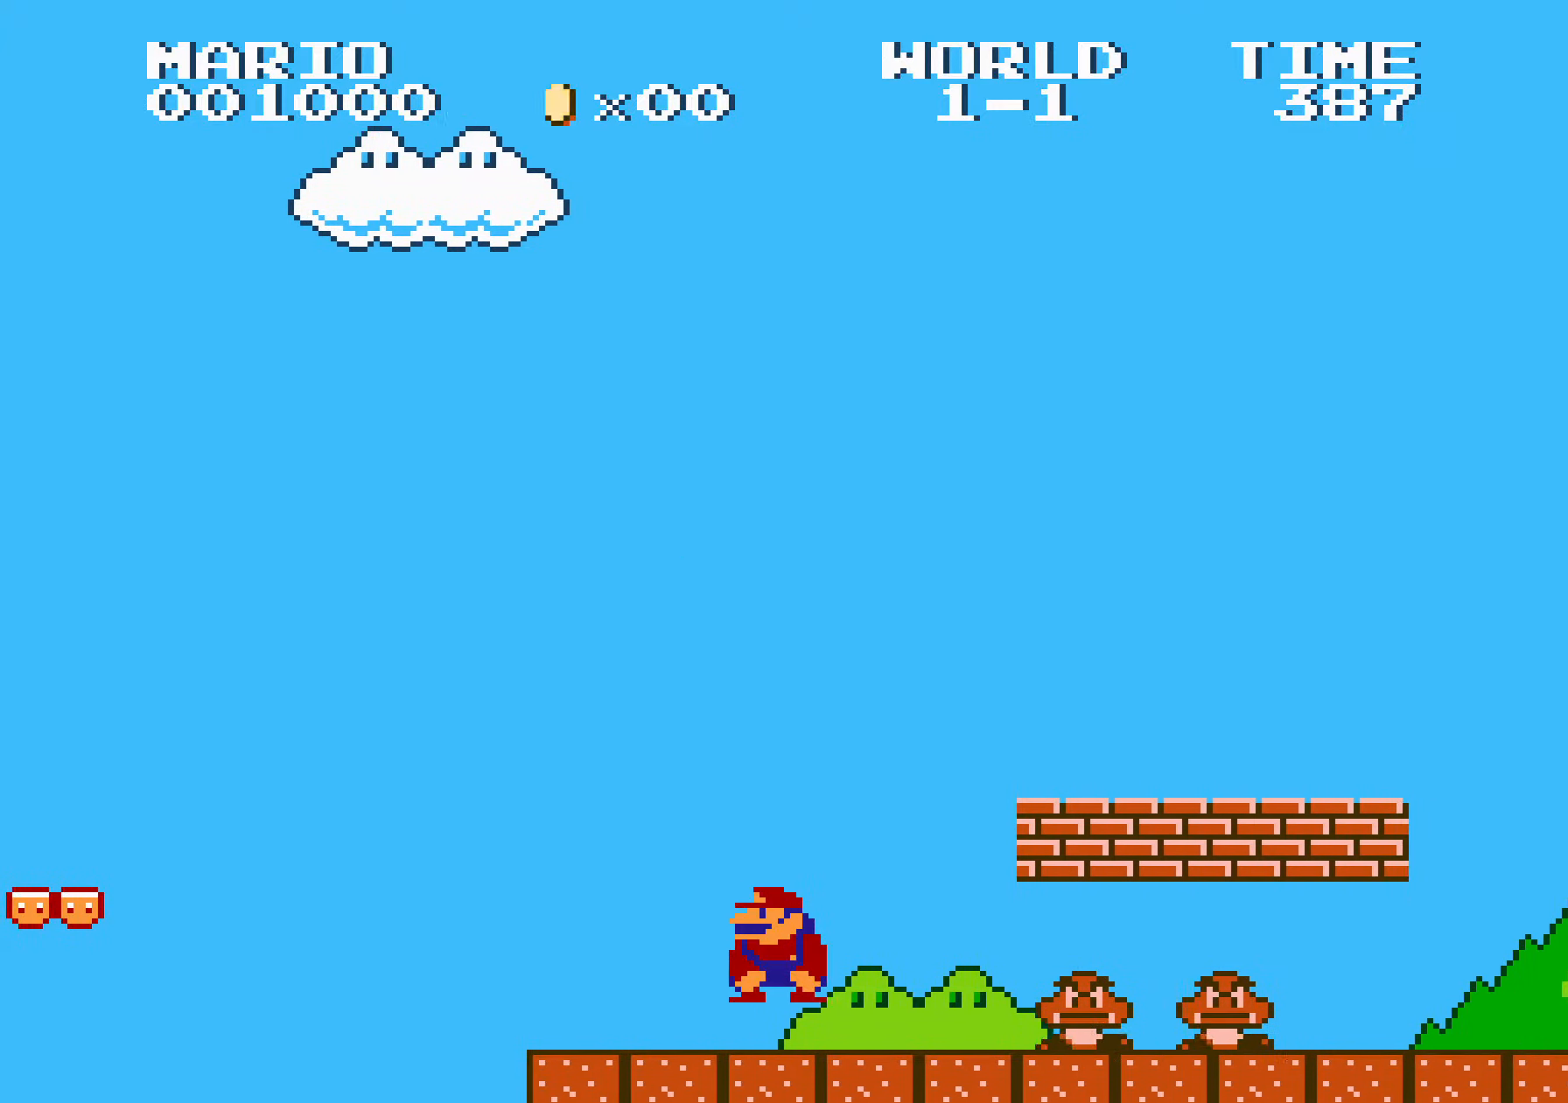
{"buttons": ["B", "DPAD_RIGHT"], "events": []}
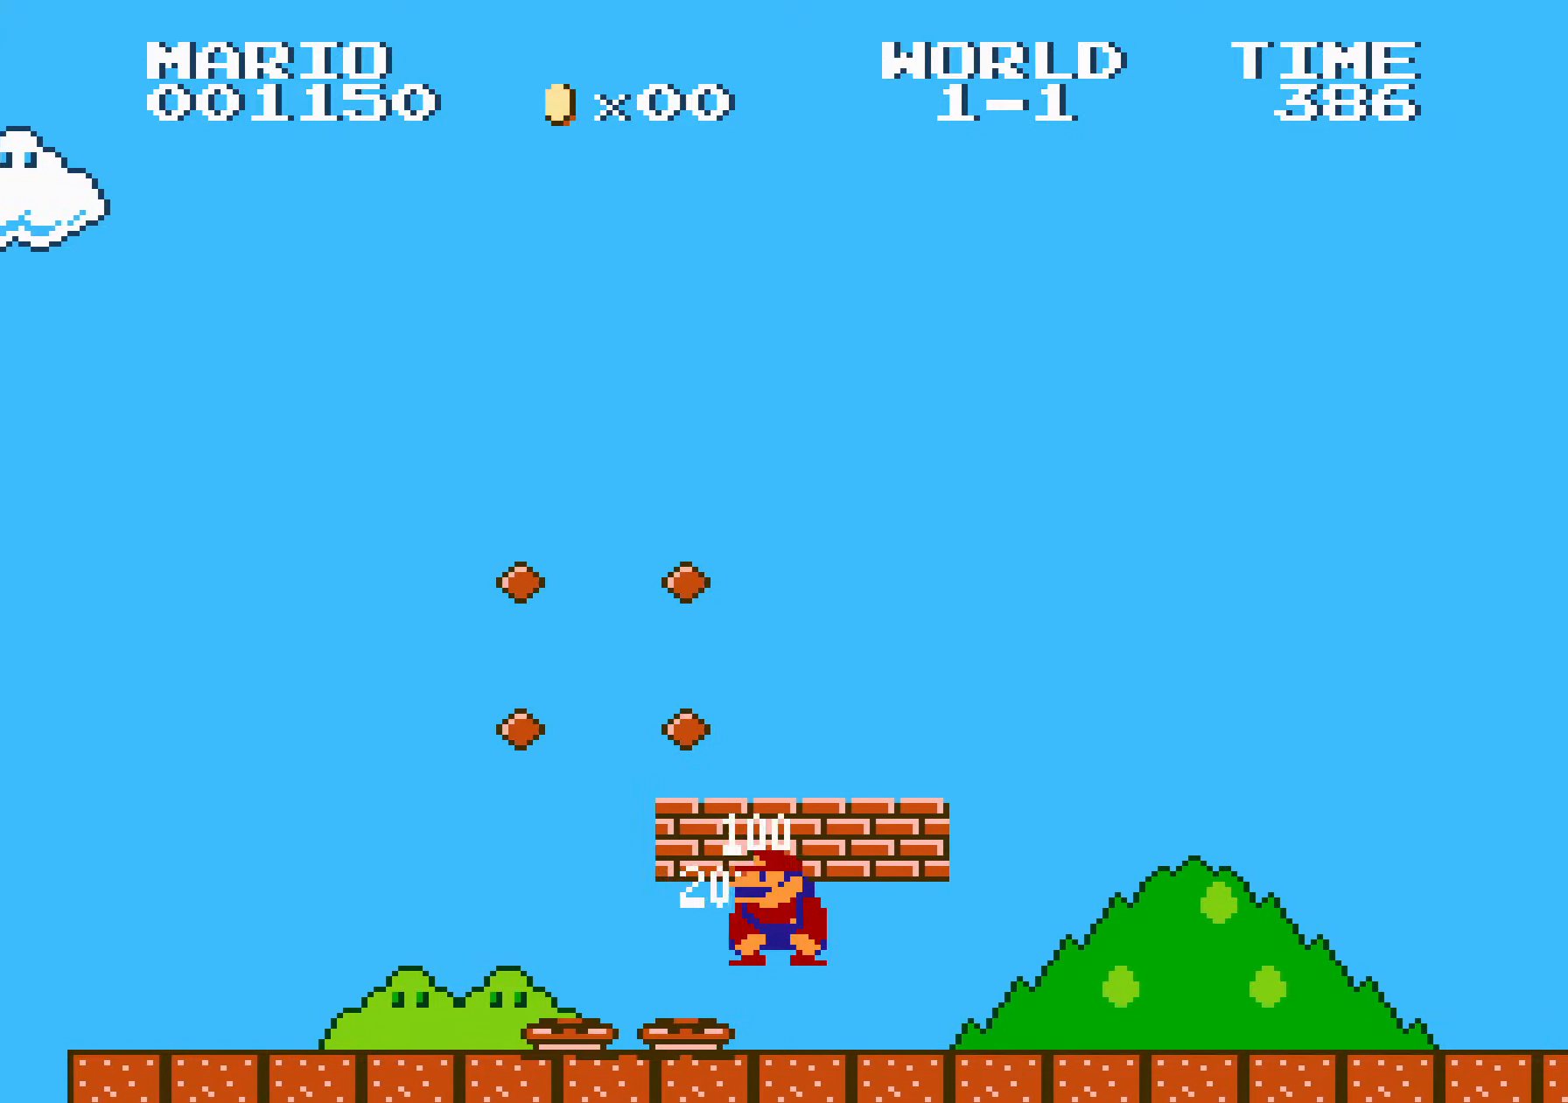
{"buttons": ["B", "DPAD_RIGHT"], "events": [[133, "A", "down"], [216, "A", "up"], [250, "DPAD_LEFT", "down"], [250, "DPAD_RIGHT", "up"], [266, "DPAD_LEFT", "up"], [266, "DPAD_RIGHT", "down"], [283, "DPAD_LEFT", "down"], [283, "DPAD_RIGHT", "up"], [300, "DPAD_LEFT", "up"], [300, "DPAD_RIGHT", "down"]]}
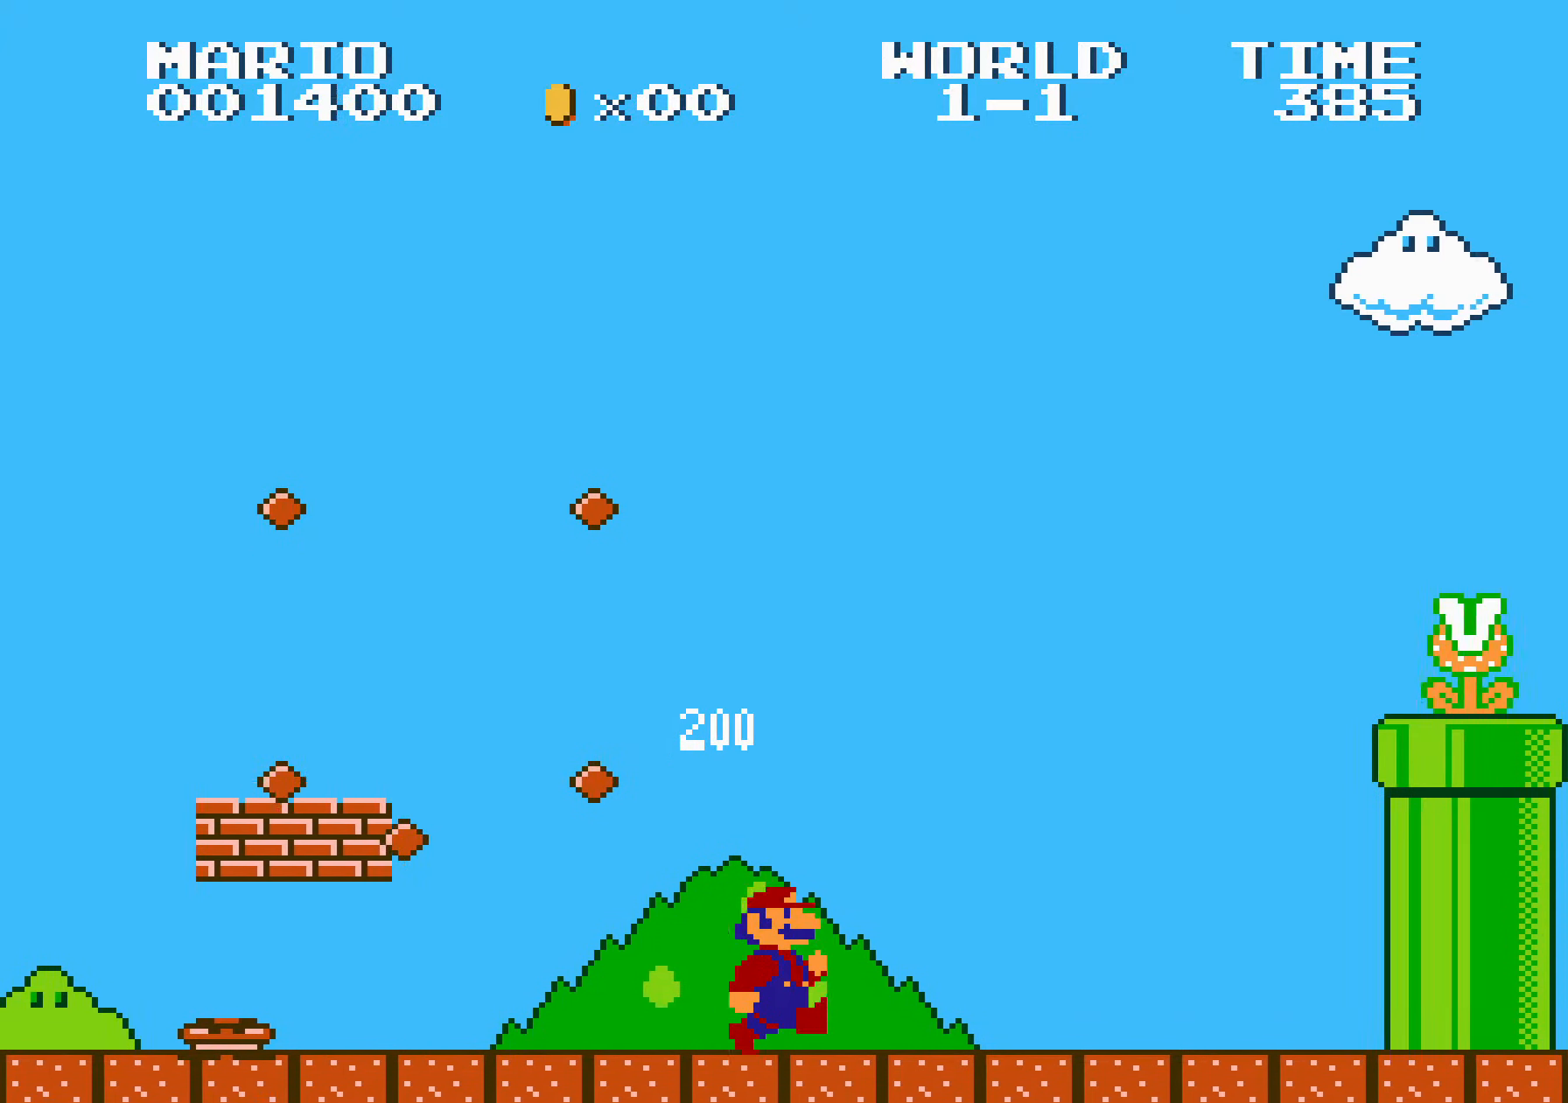
{"buttons": ["A", "B", "DPAD_RIGHT"], "events": [[283, "DPAD_LEFT", "down"], [283, "DPAD_RIGHT", "up"], [300, "A", "down"], [300, "DPAD_LEFT", "up"], [433, "DPAD_RIGHT", "down"]]}
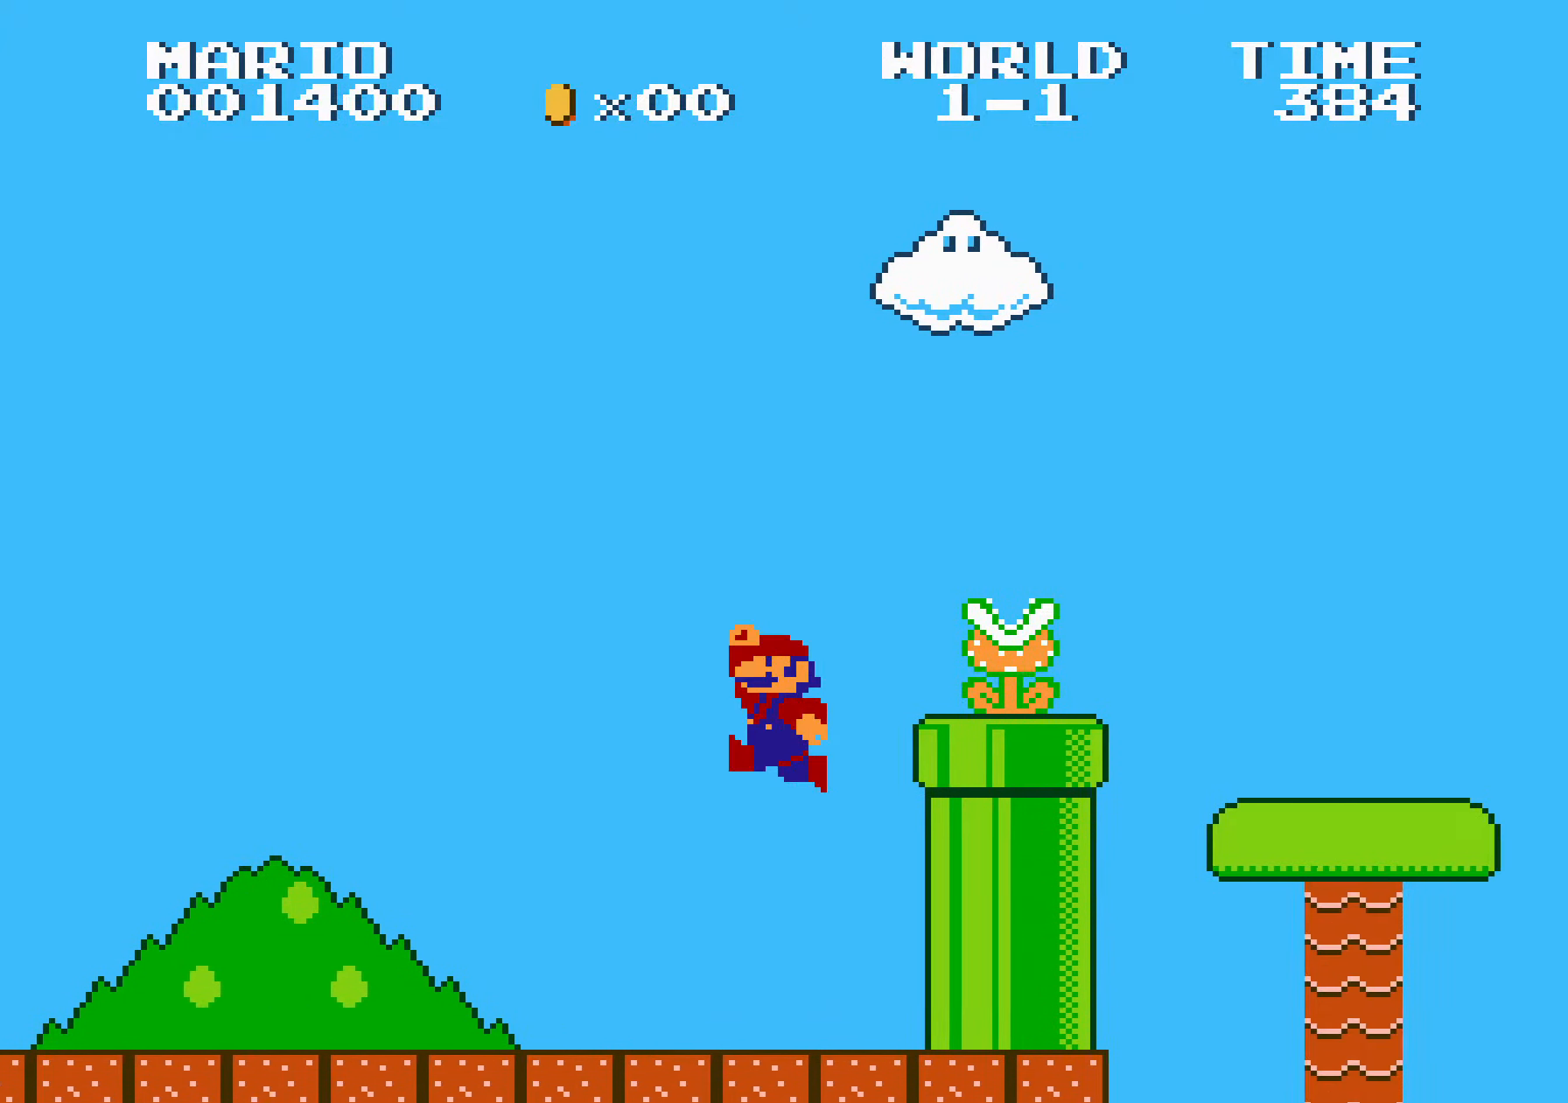
{"buttons": ["B"], "events": [[16, "DPAD_RIGHT", "up"], [33, "A", "up"], [50, "DPAD_LEFT", "down"], [150, "A", "down"], [266, "A", "up"], [333, "DPAD_LEFT", "up"], [400, "DPAD_LEFT", "down"], [483, "DPAD_LEFT", "up"]]}